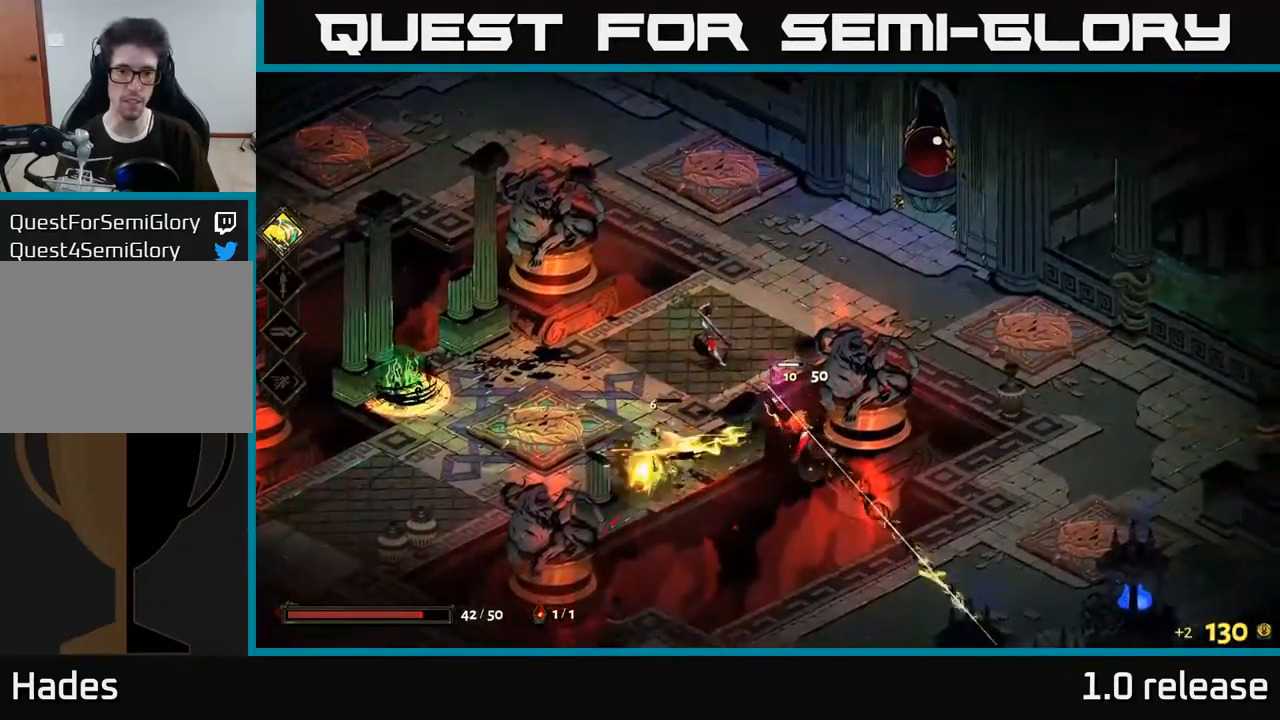
Gameplay with a controller (Xbox layout); each line is a JSON object with the inputs held at the frame after it. "events" lists button and stick changes between this image and that frame as [ms after this image, input, new state], when the widget could be followed in between.
{"buttons": ["X"], "left_stick": "down", "right_stick": "center", "events": [[34, "A", "down"], [117, "X", "down"], [117, "left_stick", "up"], [167, "left_stick", "up-right"], [234, "A", "up"], [500, "left_stick", "down"]]}
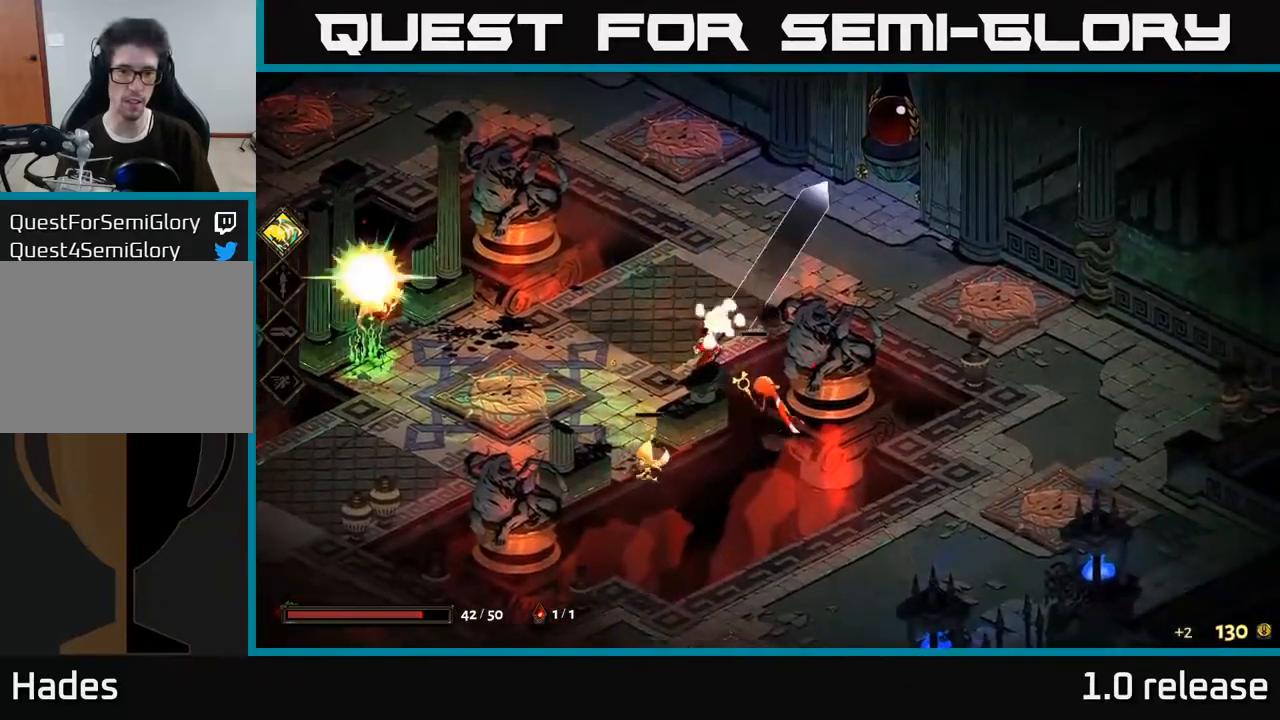
{"buttons": ["A"], "left_stick": "down-left", "right_stick": "center", "events": [[100, "X", "up"], [150, "left_stick", "down-right"], [384, "A", "down"], [450, "left_stick", "down-left"]]}
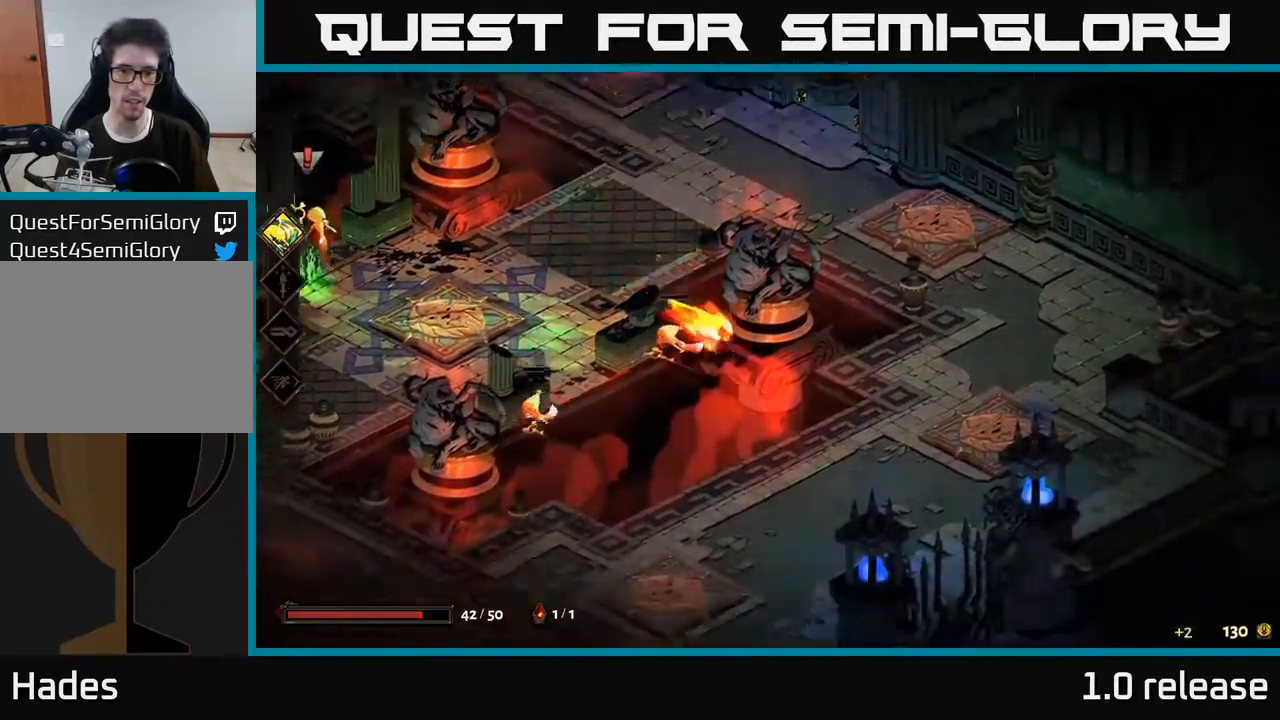
{"buttons": [], "left_stick": "left", "right_stick": "center", "events": [[17, "X", "down"], [67, "A", "up"], [450, "X", "up"], [450, "left_stick", "left"]]}
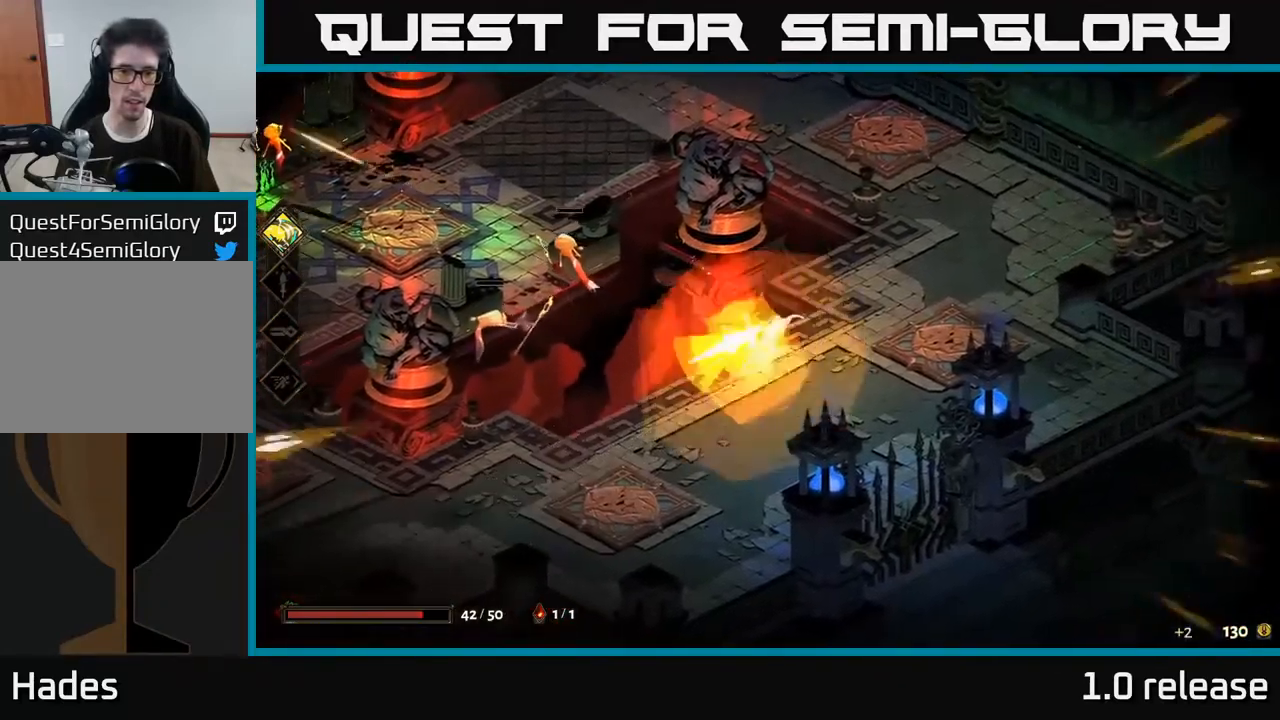
{"buttons": ["X"], "left_stick": "up-left", "right_stick": "center", "events": [[200, "left_stick", "down-left"], [234, "A", "down"], [317, "X", "down"], [367, "left_stick", "left"], [384, "A", "up"], [484, "left_stick", "up-left"]]}
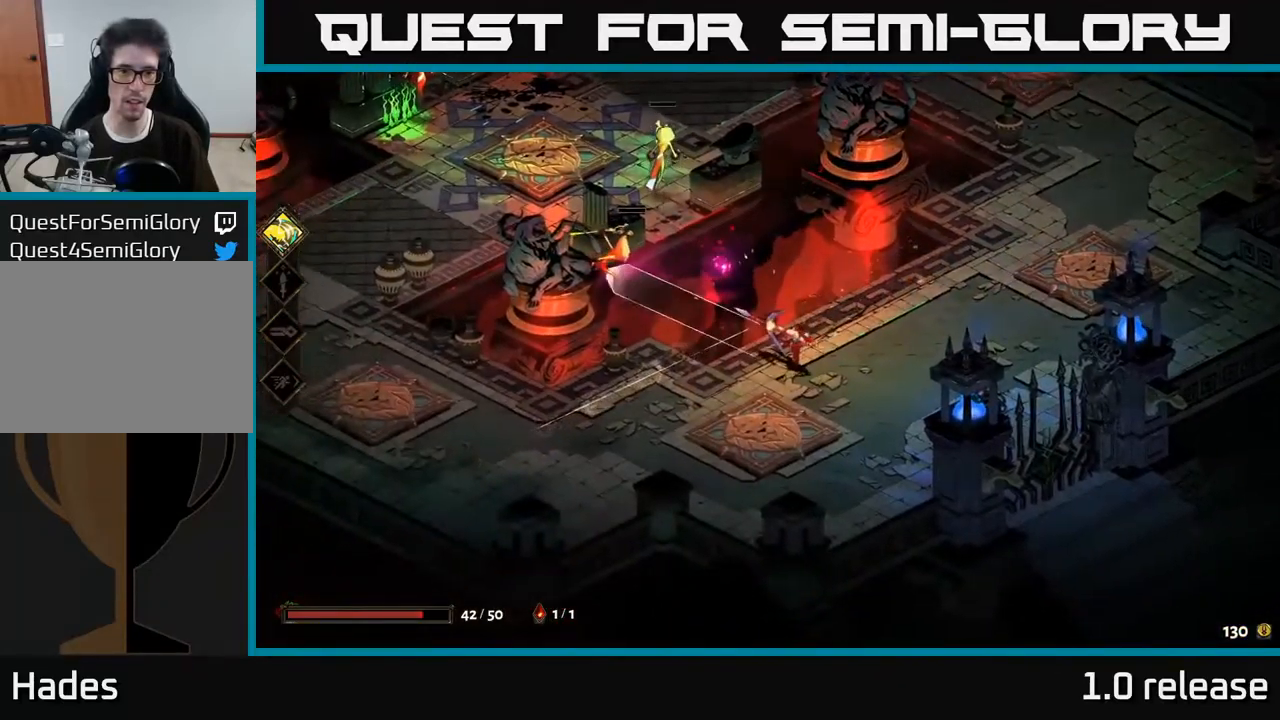
{"buttons": ["A"], "left_stick": "left", "right_stick": "center", "events": [[267, "X", "up"], [367, "left_stick", "left"], [434, "A", "down"]]}
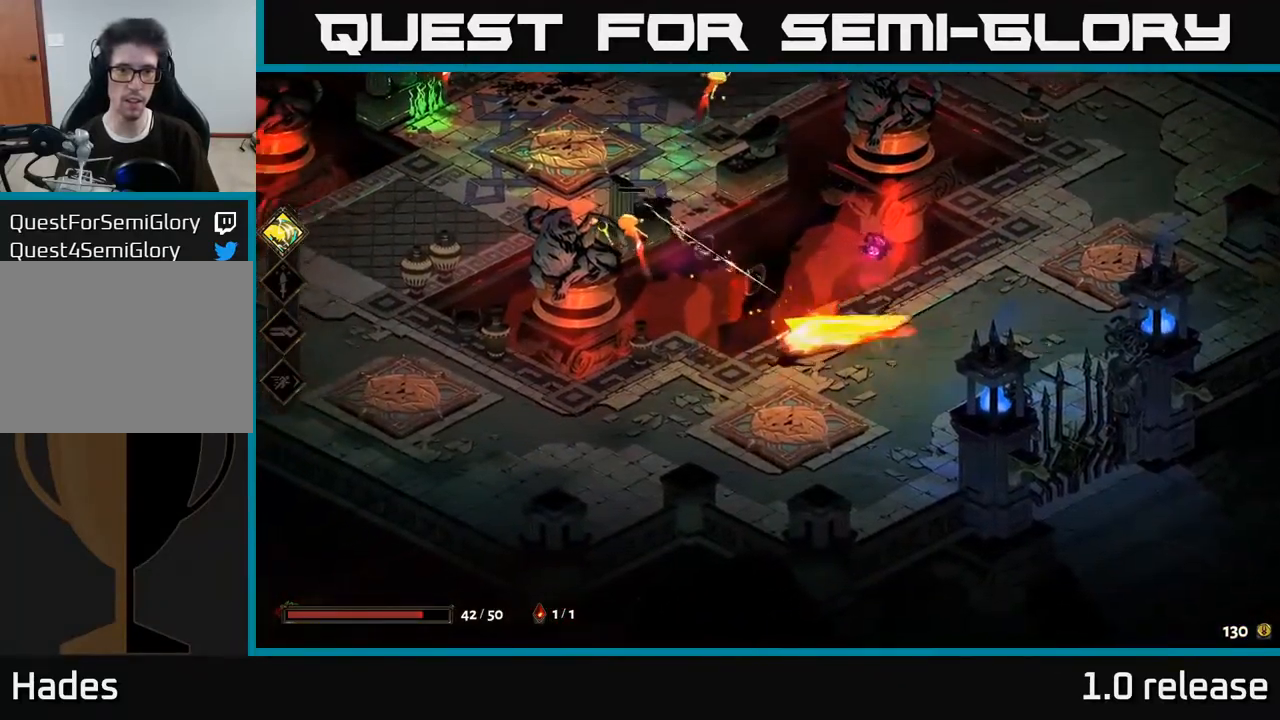
{"buttons": [], "left_stick": "up", "right_stick": "center", "events": [[17, "X", "down"], [100, "A", "up"], [217, "left_stick", "up"], [467, "X", "up"]]}
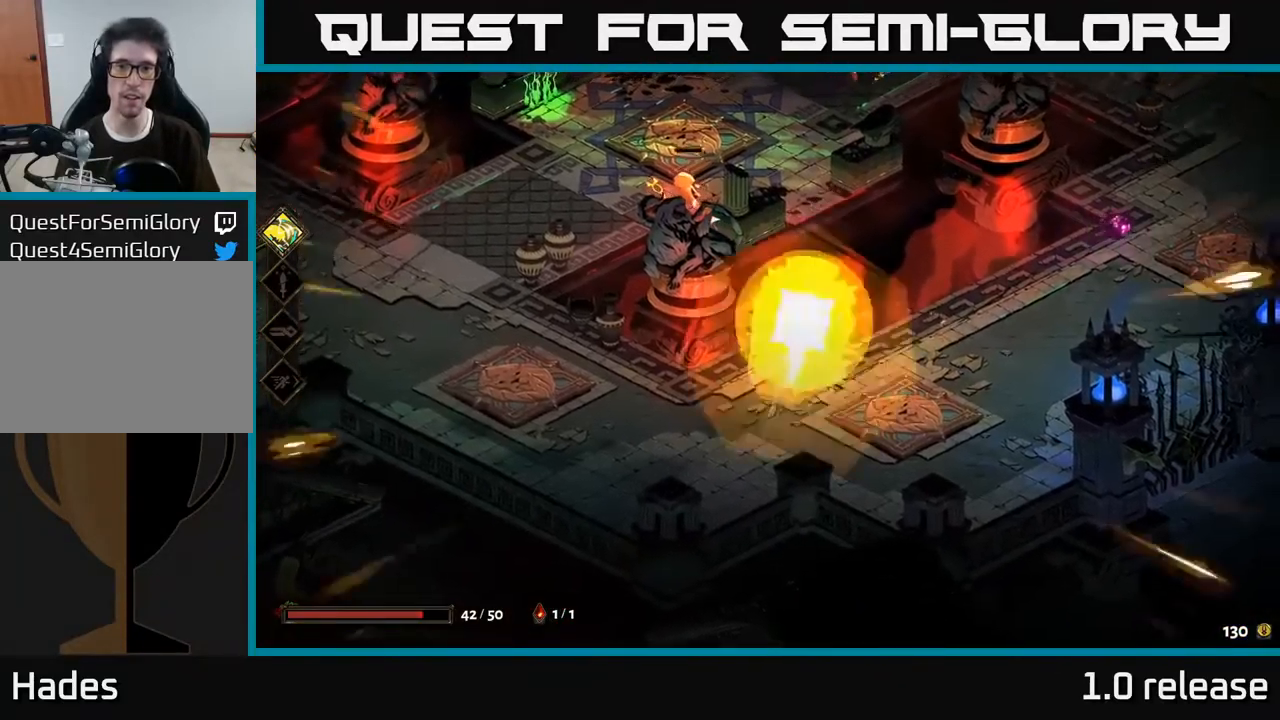
{"buttons": ["X"], "left_stick": "up-left", "right_stick": "center", "events": [[200, "left_stick", "down-left"], [250, "A", "down"], [350, "left_stick", "left"], [384, "X", "down"], [434, "A", "up"], [450, "left_stick", "up-left"]]}
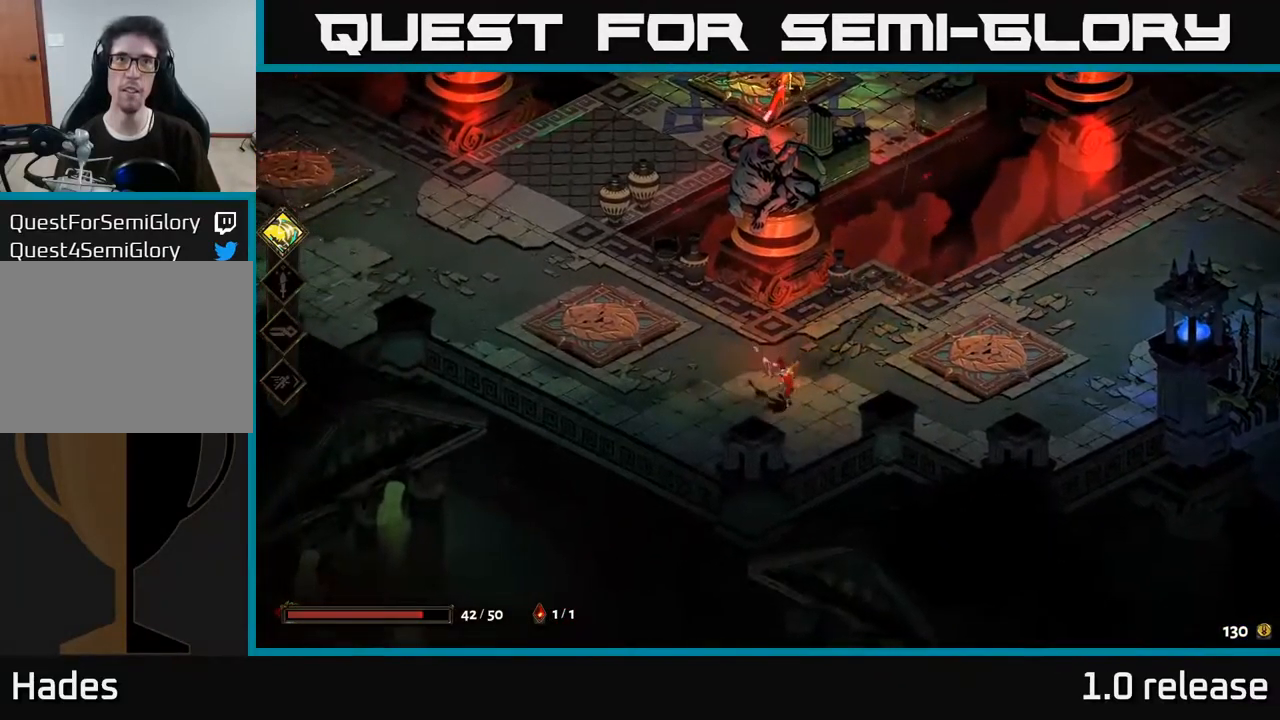
{"buttons": ["A"], "left_stick": "up-left", "right_stick": "center", "events": [[67, "left_stick", "up"], [300, "X", "up"], [367, "left_stick", "up-left"], [483, "A", "down"]]}
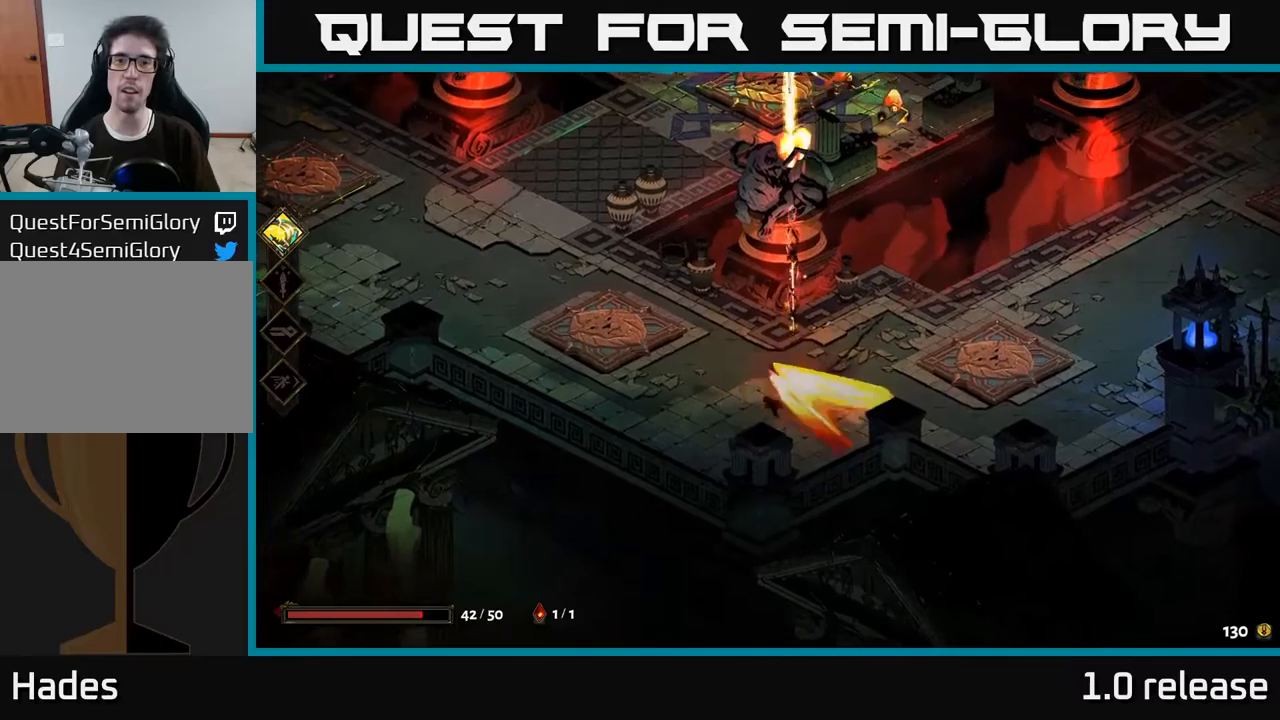
{"buttons": ["X"], "left_stick": "up", "right_stick": "center", "events": [[100, "A", "up"], [167, "A", "down"], [317, "X", "down"], [367, "A", "up"], [367, "left_stick", "up"]]}
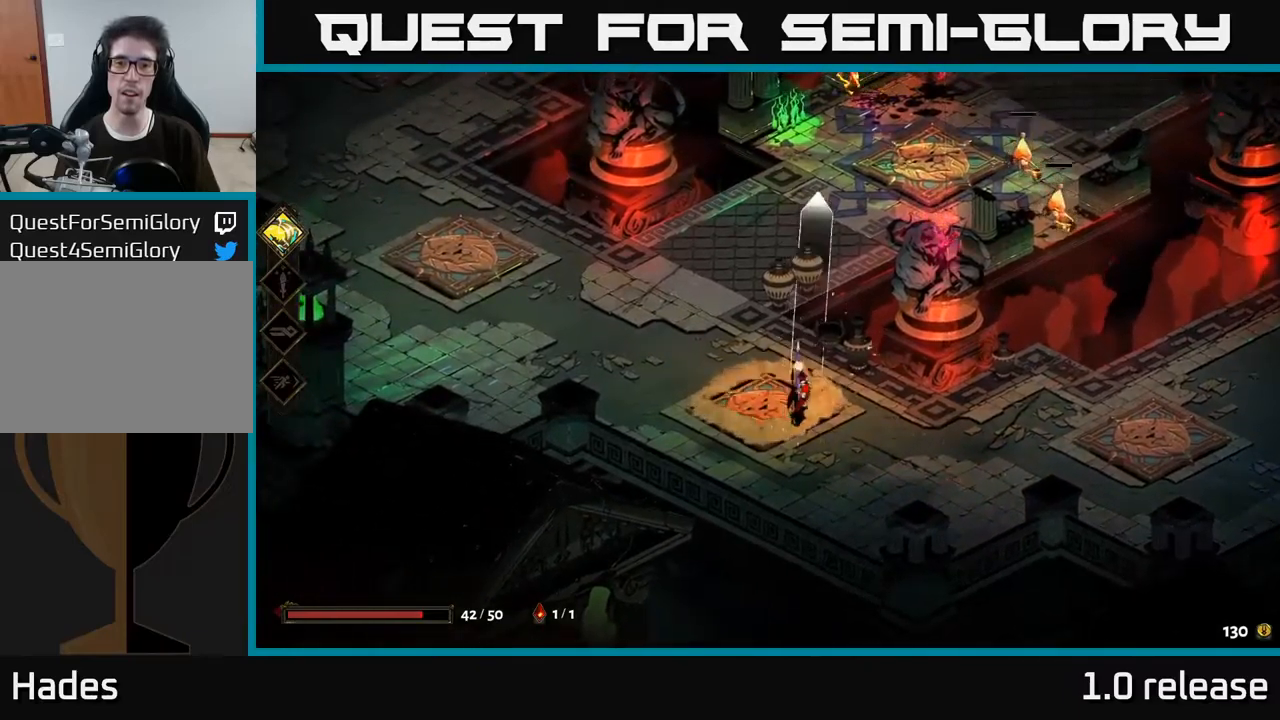
{"buttons": ["X"], "left_stick": "up-right", "right_stick": "center", "events": [[50, "A", "down"], [50, "X", "up"], [67, "left_stick", "up-left"], [250, "A", "up"], [450, "X", "down"], [450, "left_stick", "up-right"]]}
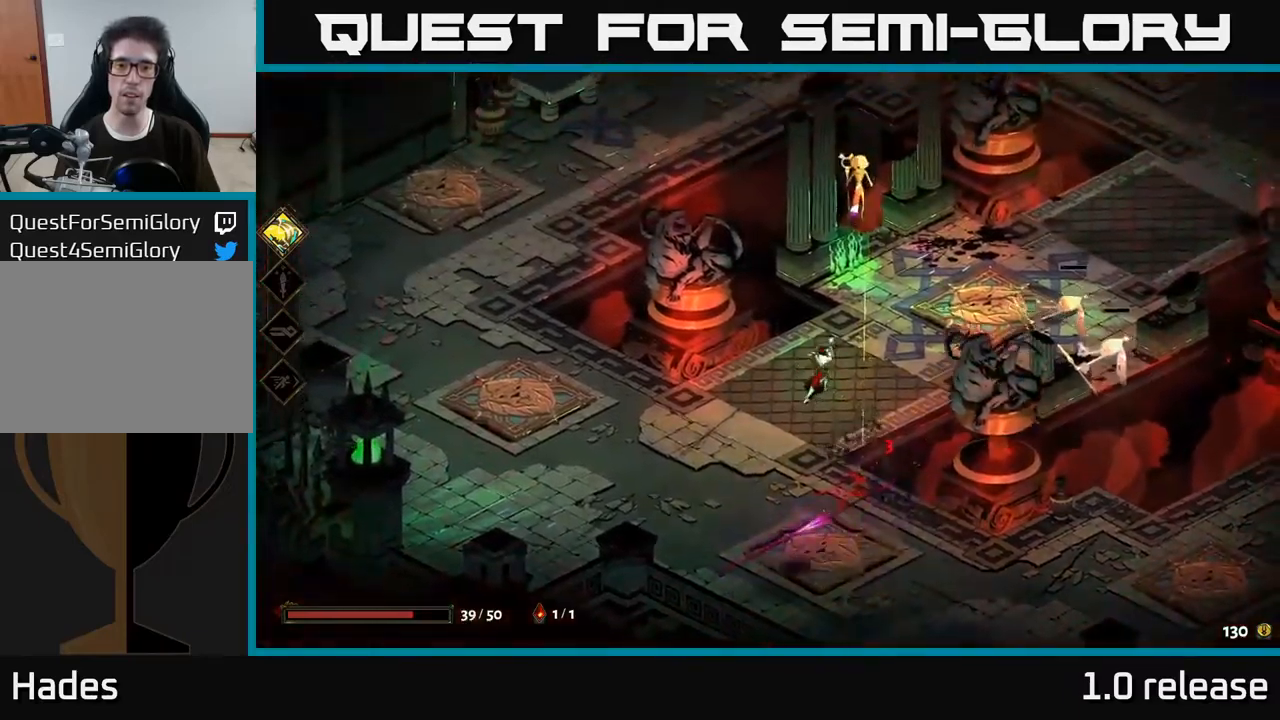
{"buttons": [], "left_stick": "right", "right_stick": "center", "events": [[467, "X", "up"], [500, "left_stick", "right"]]}
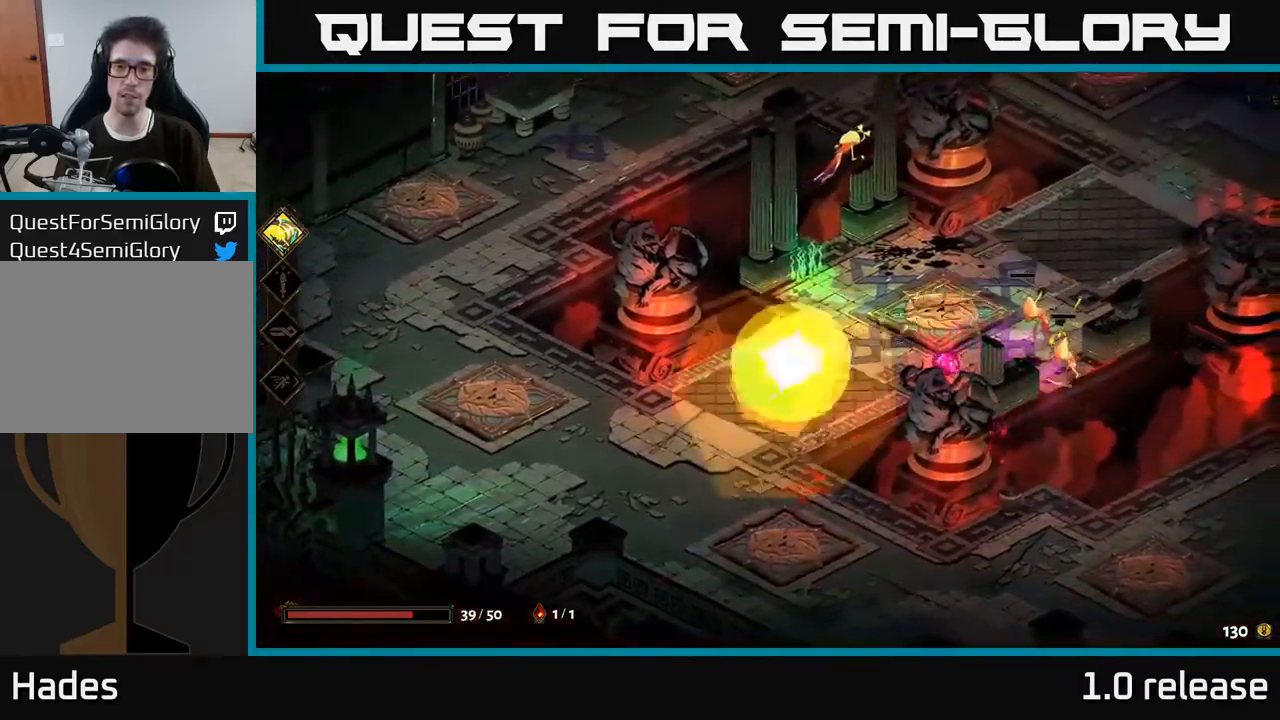
{"buttons": ["X"], "left_stick": "right", "right_stick": "center", "events": [[134, "A", "down"], [200, "X", "down"], [284, "left_stick", "up-right"], [350, "A", "up"], [467, "left_stick", "right"]]}
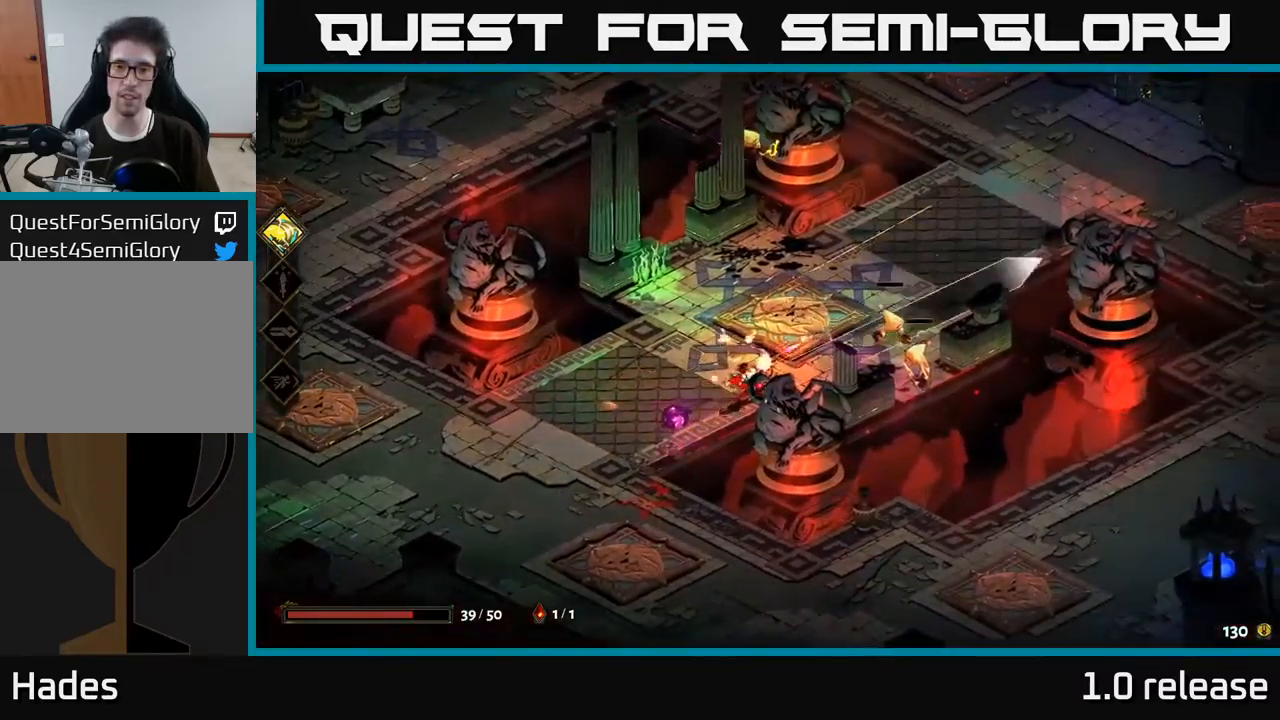
{"buttons": [], "left_stick": "right", "right_stick": "center", "events": [[67, "X", "up"], [150, "Y", "down"], [234, "Y", "up"]]}
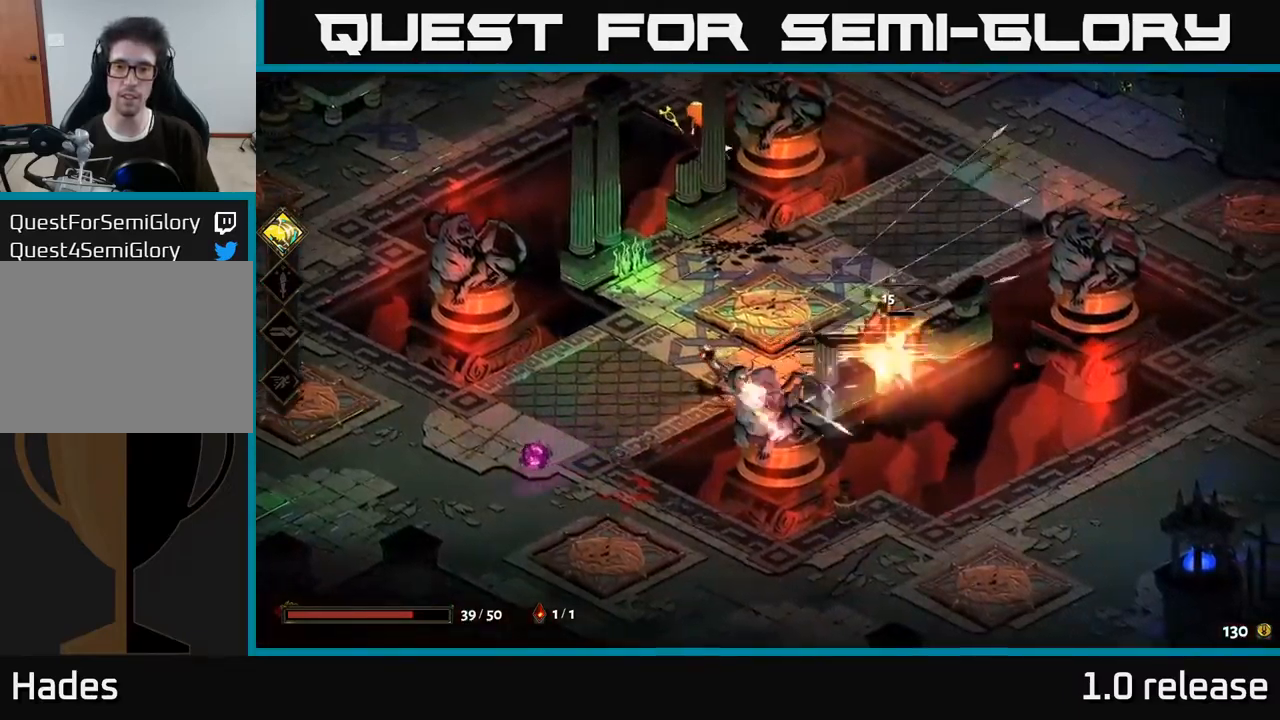
{"buttons": ["X"], "left_stick": "right", "right_stick": "center", "events": [[317, "A", "down"], [384, "X", "down"], [467, "A", "up"]]}
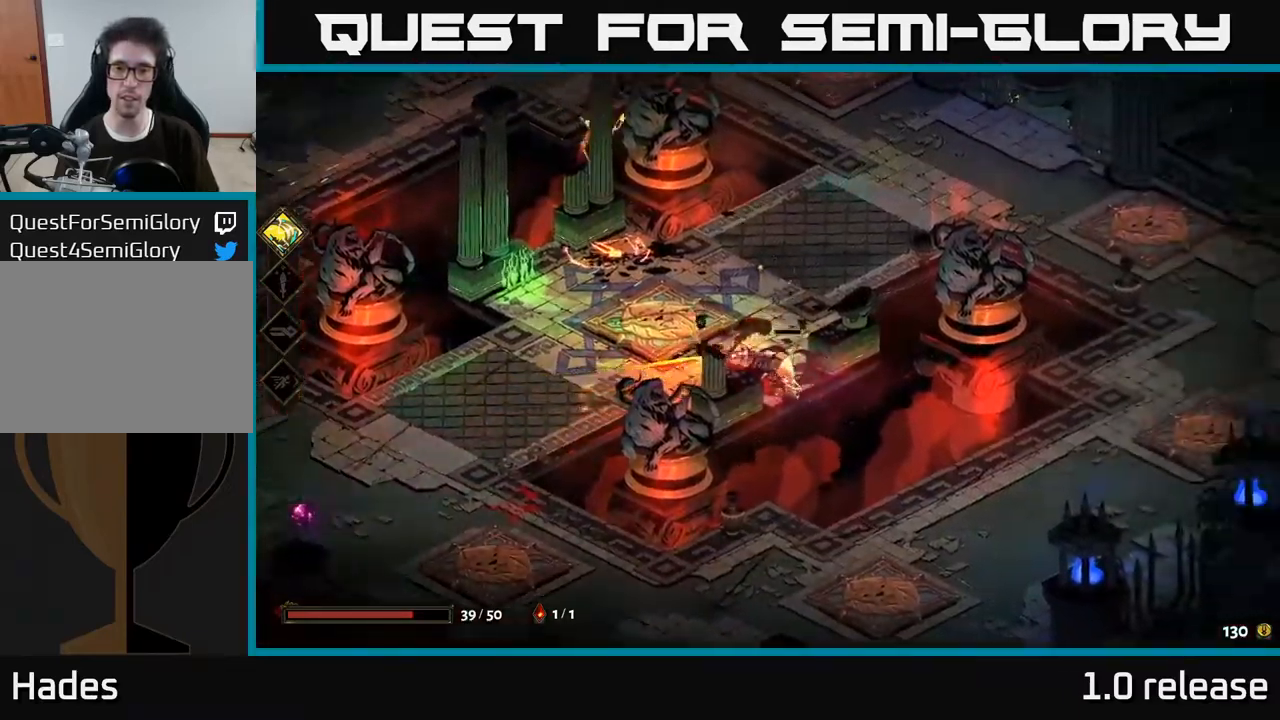
{"buttons": [], "left_stick": "center", "right_stick": "center", "events": [[17, "left_stick", "up-right"], [200, "left_stick", "down-right"], [250, "X", "up"], [450, "left_stick", "center"]]}
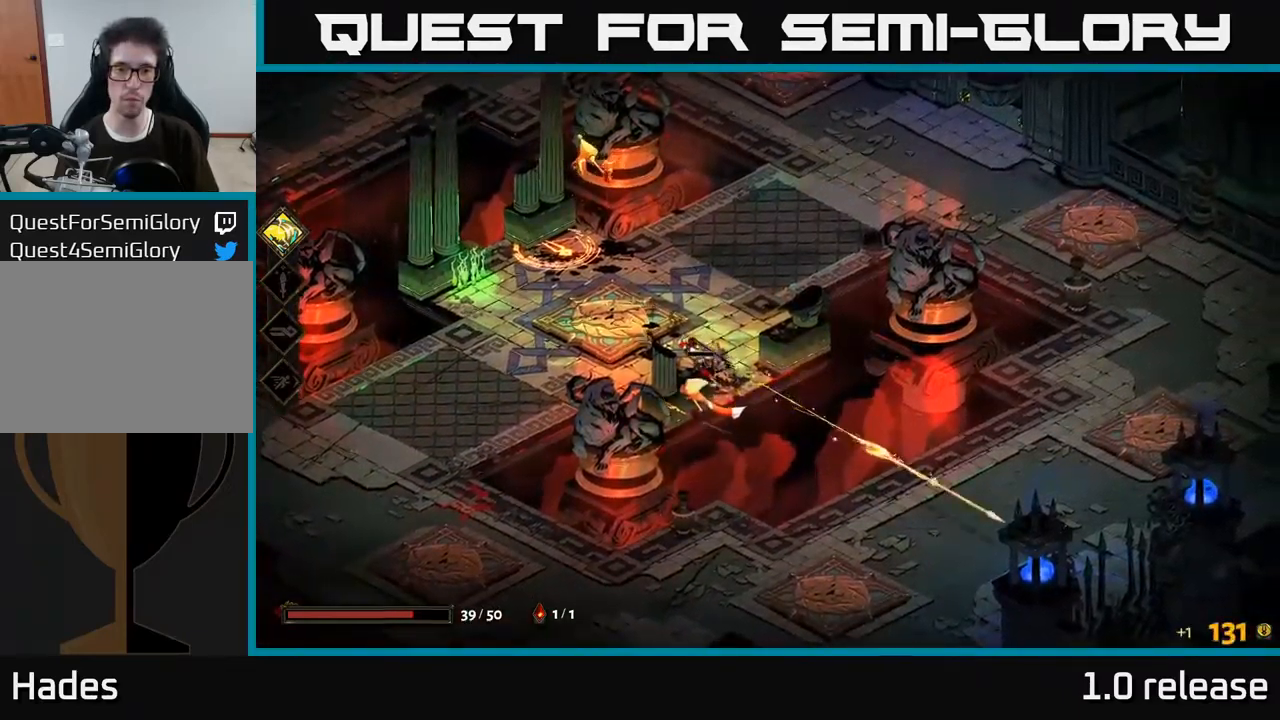
{"buttons": ["X"], "left_stick": "left", "right_stick": "center", "events": [[17, "left_stick", "up"], [184, "A", "down"], [217, "X", "down"], [317, "A", "up"], [367, "left_stick", "up-left"], [484, "left_stick", "left"]]}
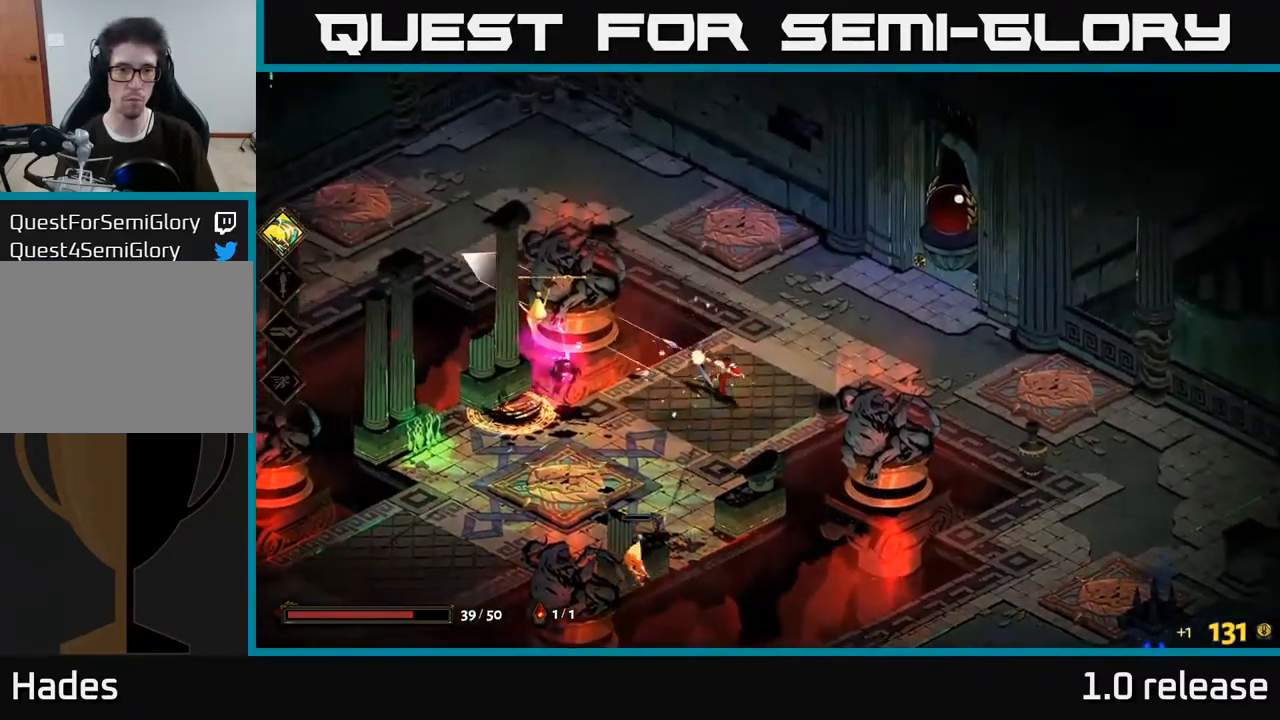
{"buttons": [], "left_stick": "center", "right_stick": "center", "events": [[150, "X", "up"], [450, "left_stick", "center"]]}
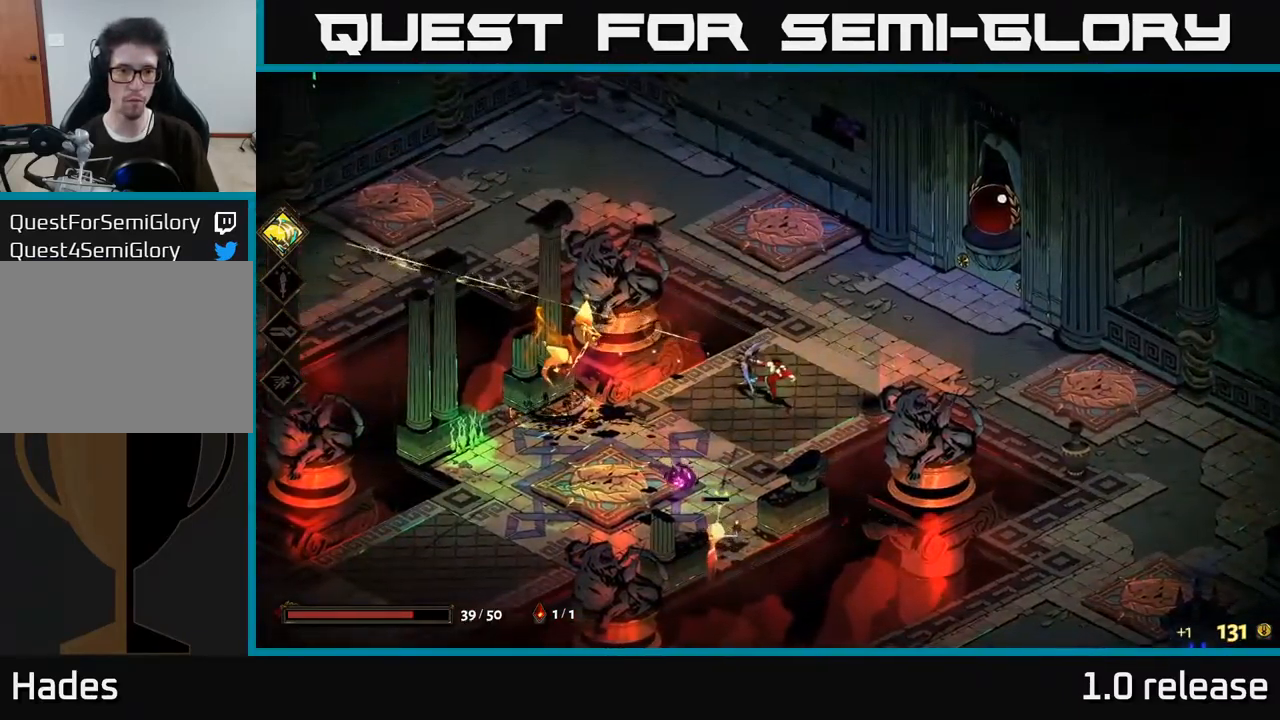
{"buttons": ["A"], "left_stick": "up-right", "right_stick": "center", "events": [[384, "left_stick", "up-right"], [450, "A", "down"]]}
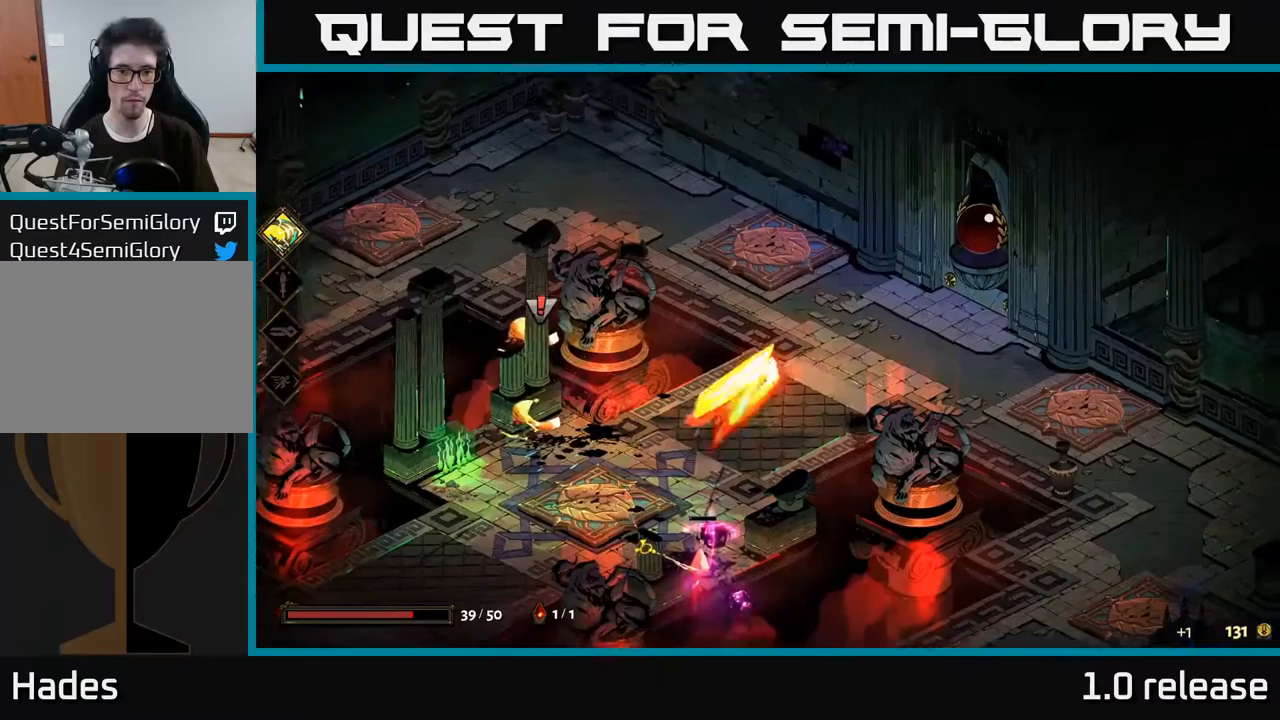
{"buttons": [], "left_stick": "down", "right_stick": "center", "events": [[17, "X", "down"], [33, "left_stick", "down"], [50, "A", "up"], [500, "X", "up"]]}
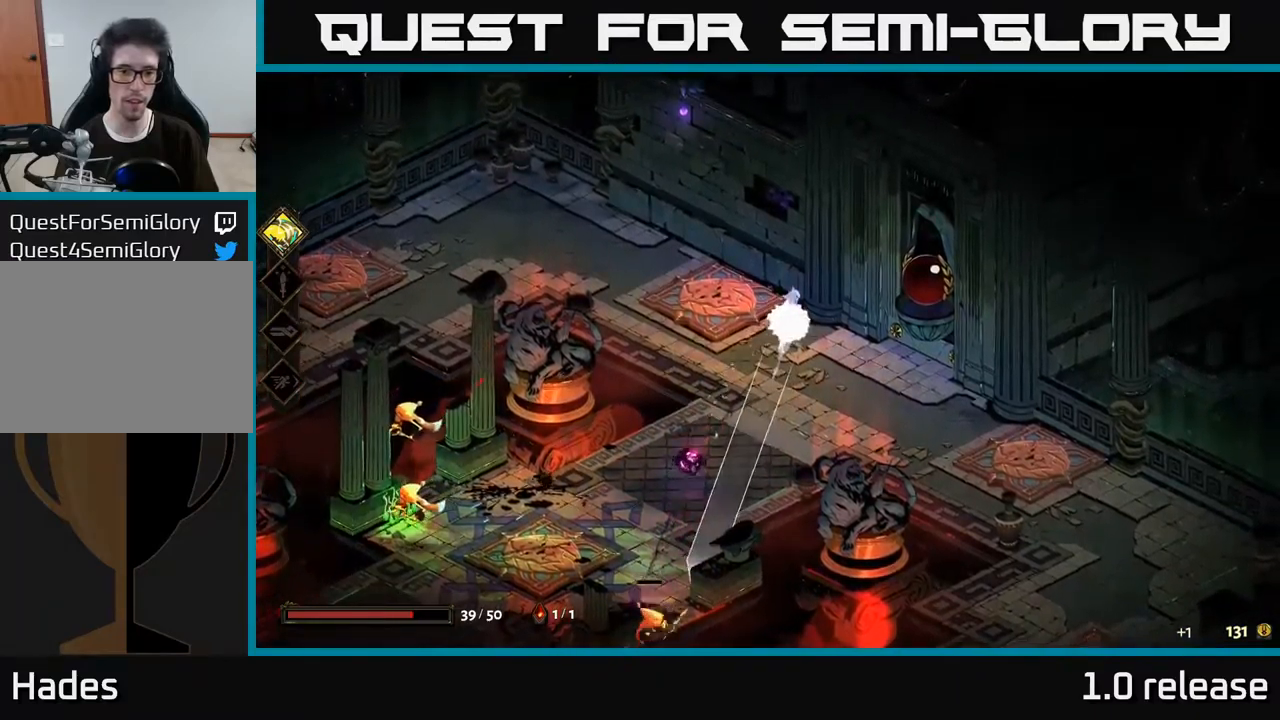
{"buttons": ["A"], "left_stick": "down-left", "right_stick": "center", "events": [[367, "A", "down"], [483, "left_stick", "down-left"]]}
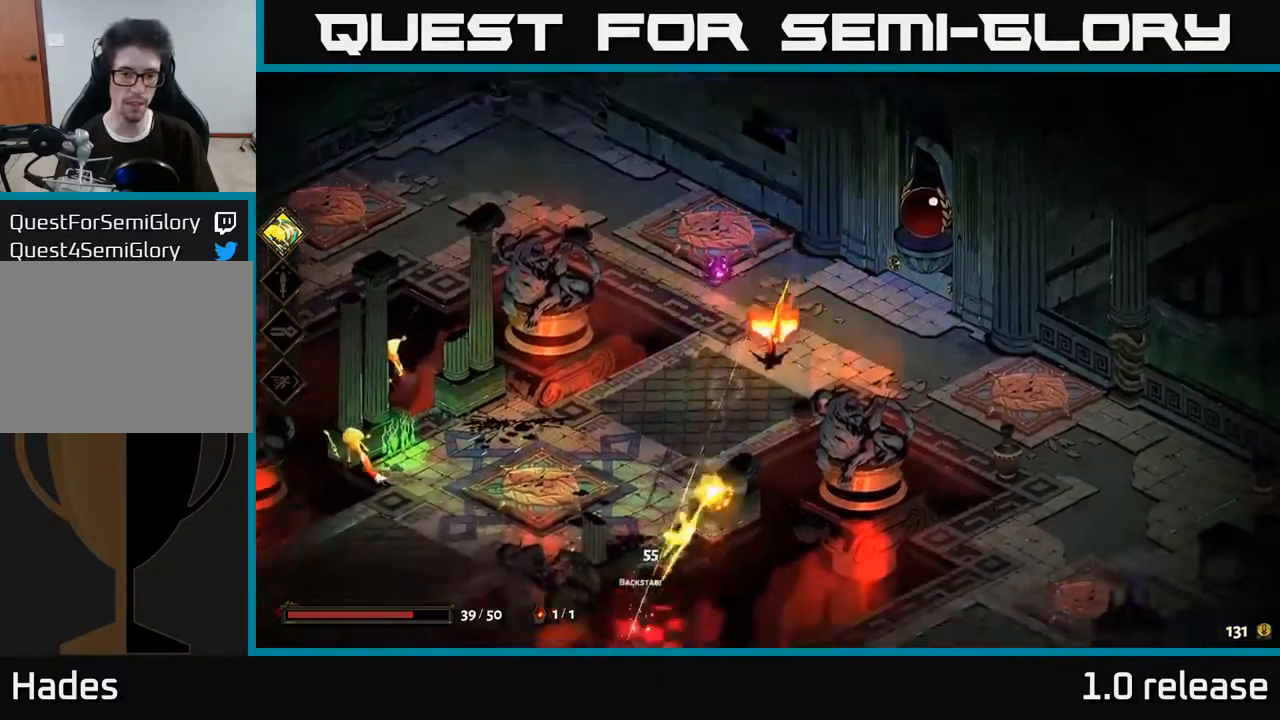
{"buttons": [], "left_stick": "left", "right_stick": "center", "events": [[100, "A", "up"], [300, "left_stick", "left"]]}
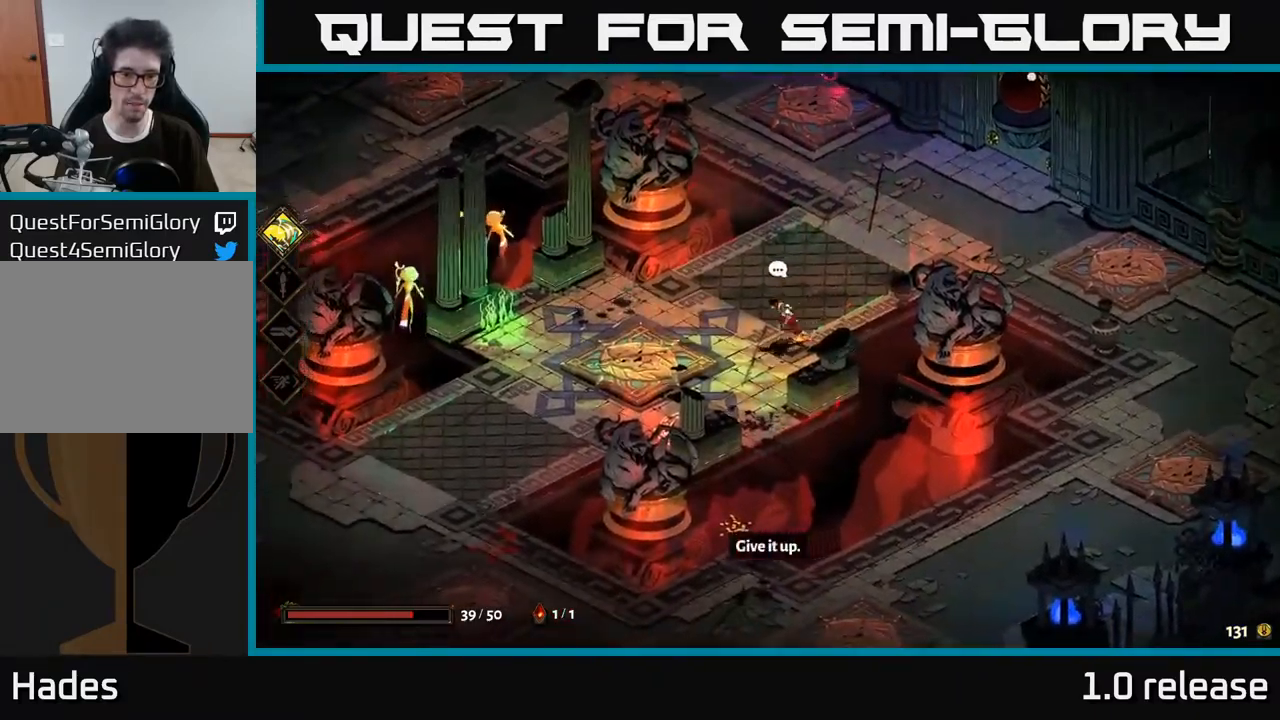
{"buttons": ["X"], "left_stick": "up-left", "right_stick": "center", "events": [[200, "A", "down"], [283, "A", "up"], [333, "A", "down"], [383, "X", "down"], [450, "A", "up"], [483, "left_stick", "up-left"]]}
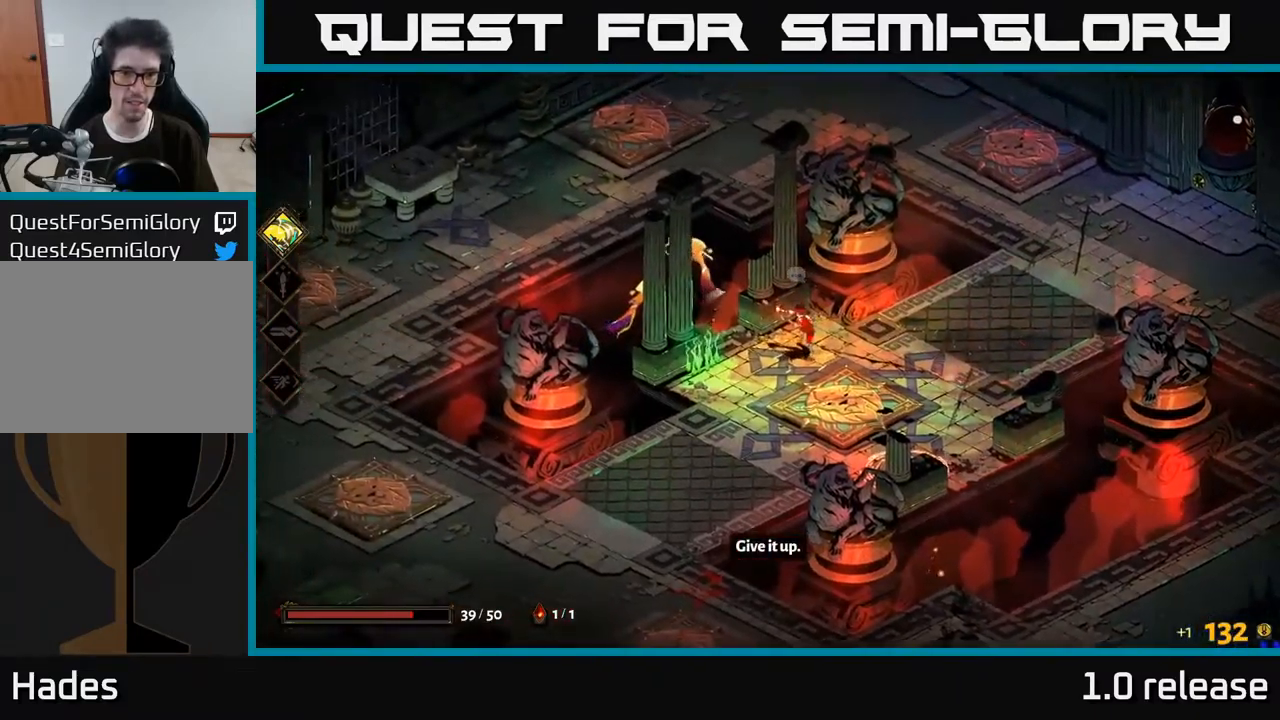
{"buttons": [], "left_stick": "left", "right_stick": "center", "events": [[317, "X", "up"], [400, "left_stick", "left"]]}
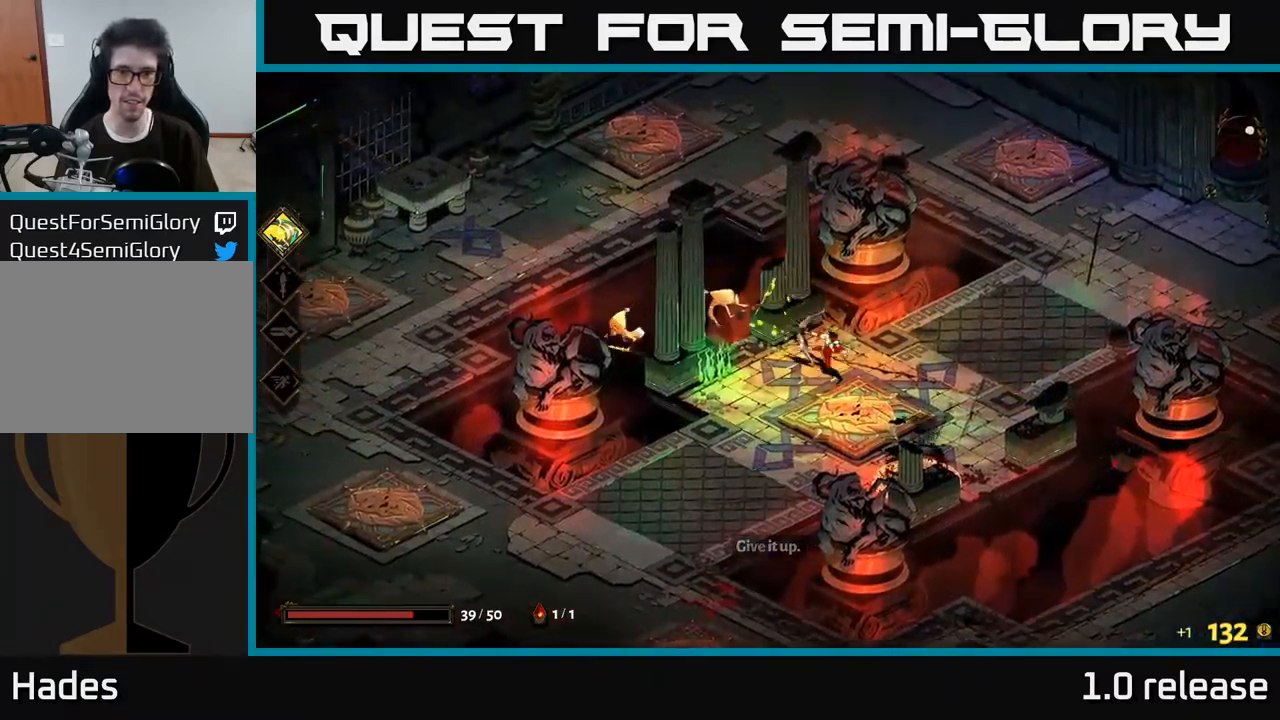
{"buttons": ["X"], "left_stick": "left", "right_stick": "center", "events": [[67, "A", "down"], [133, "X", "down"], [183, "A", "up"]]}
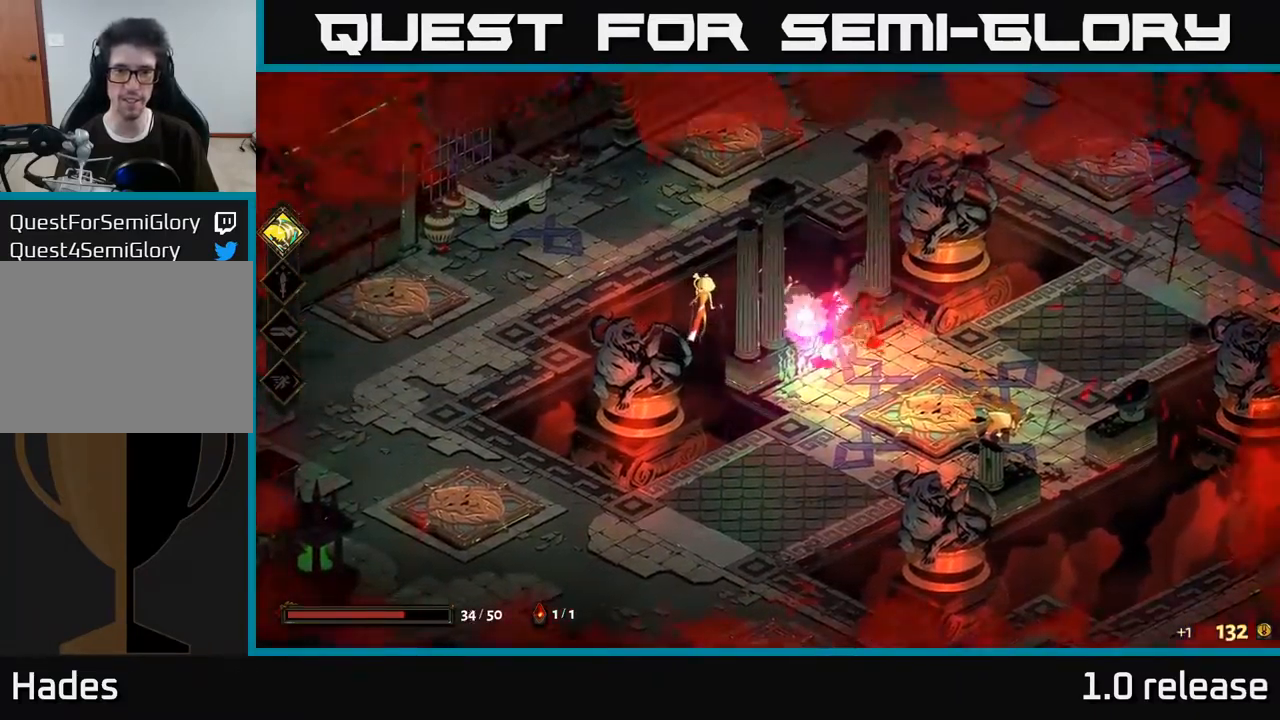
{"buttons": ["Y"], "left_stick": "up-left", "right_stick": "center", "events": [[50, "X", "up"], [217, "A", "down"], [233, "A", "up"], [417, "left_stick", "up-left"], [483, "Y", "down"]]}
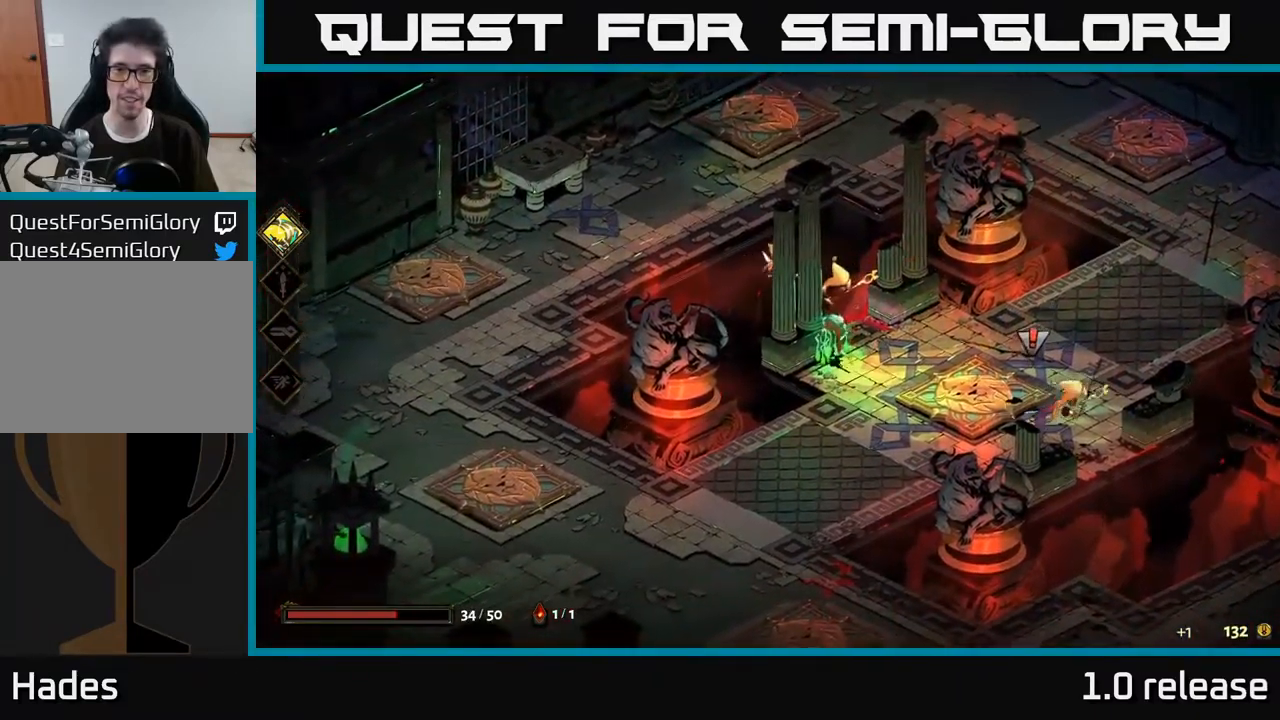
{"buttons": [], "left_stick": "up-left", "right_stick": "center", "events": [[50, "left_stick", "up"], [150, "Y", "up"], [417, "left_stick", "up-left"]]}
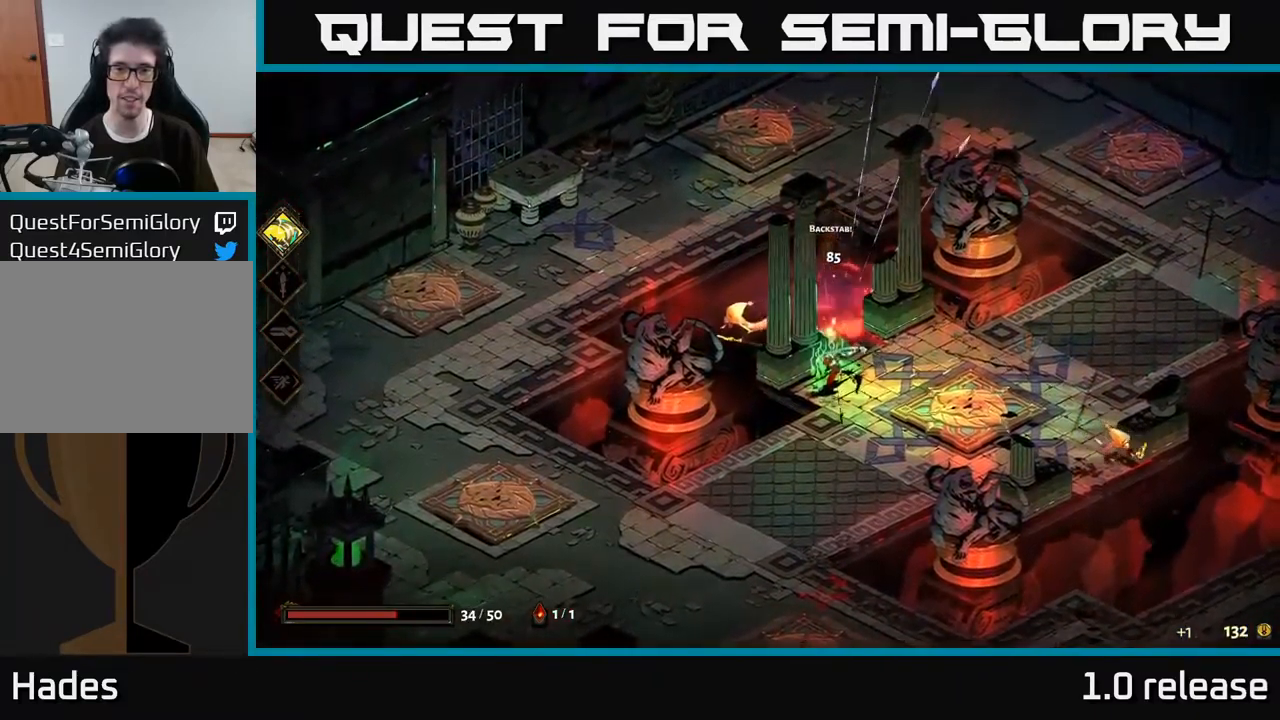
{"buttons": ["X"], "left_stick": "up-left", "right_stick": "center", "events": [[67, "left_stick", "center"], [150, "A", "down"], [150, "left_stick", "down"], [217, "X", "down"], [283, "A", "up"], [333, "left_stick", "left"], [383, "left_stick", "up-left"]]}
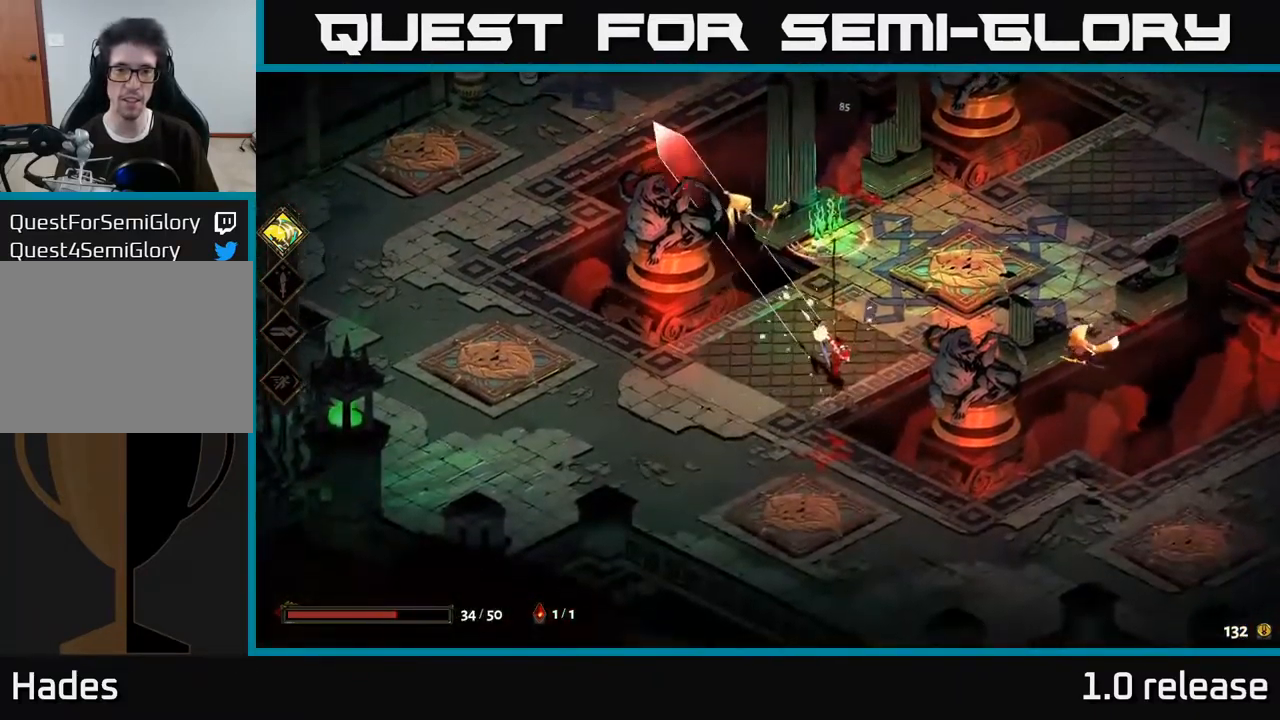
{"buttons": ["A"], "left_stick": "left", "right_stick": "center", "events": [[183, "X", "up"], [400, "left_stick", "left"], [467, "A", "down"]]}
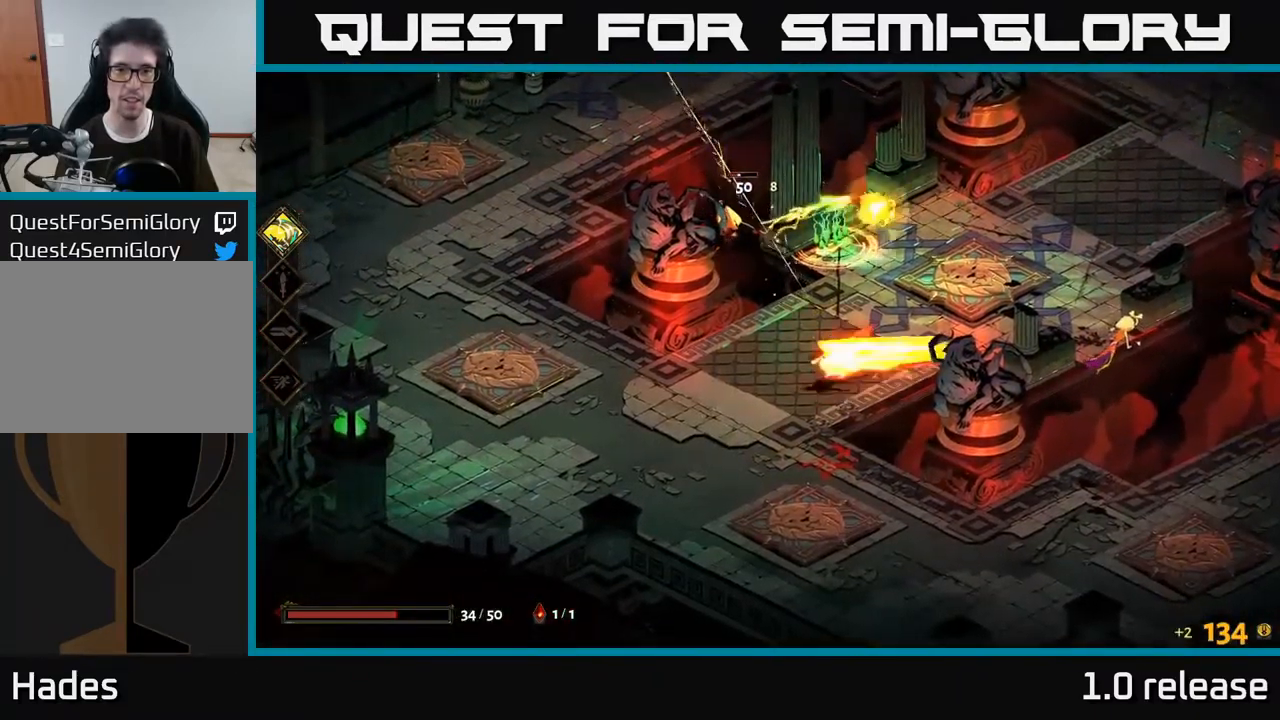
{"buttons": [], "left_stick": "up", "right_stick": "center", "events": [[33, "X", "down"], [100, "A", "up"], [117, "left_stick", "up"], [484, "X", "up"]]}
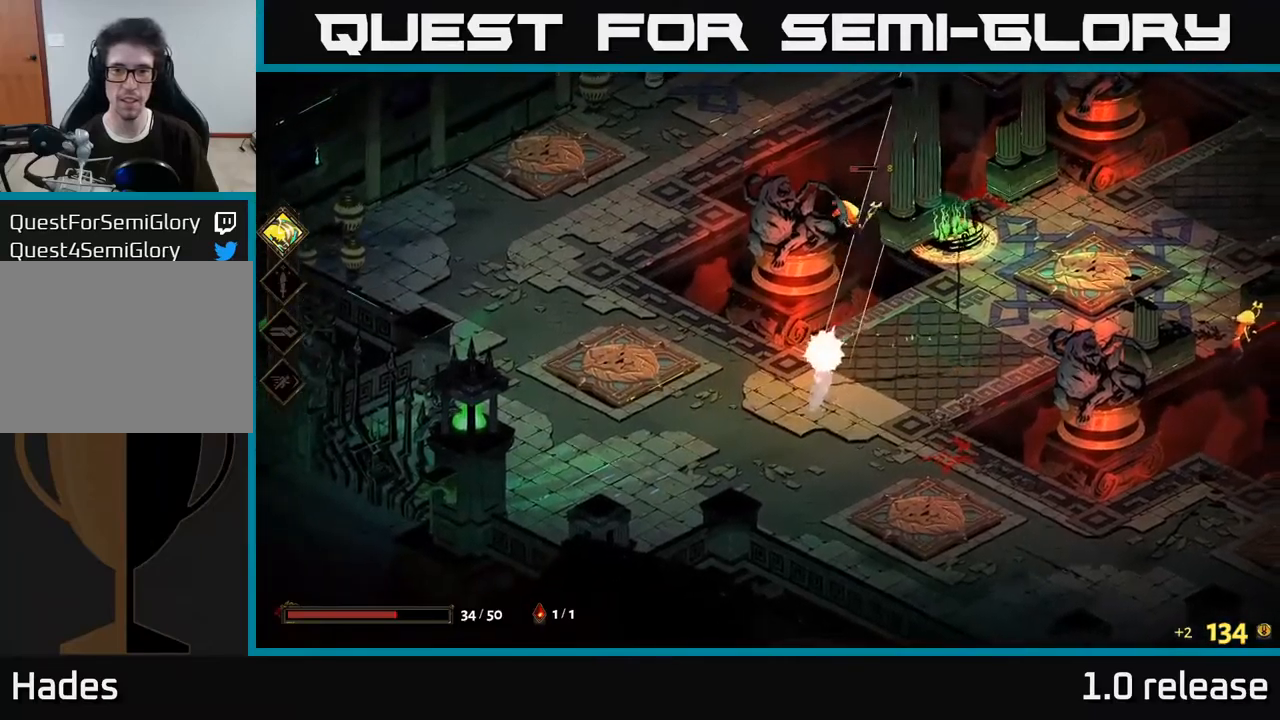
{"buttons": ["X"], "left_stick": "up-right", "right_stick": "center", "events": [[117, "left_stick", "up-right"], [234, "A", "down"], [300, "X", "down"], [367, "A", "up"]]}